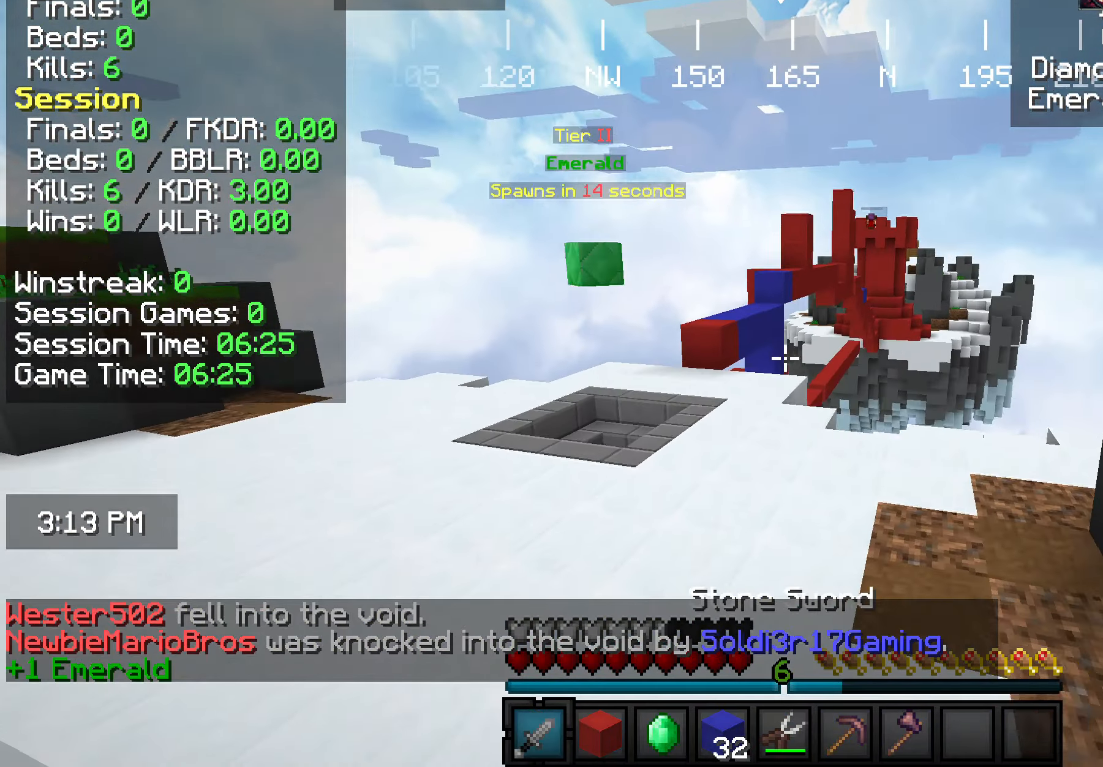
Gameplay with keyboard and mouse; each line is a JSON object with the keys and mouse buttons held at the frame after it. "events" lists presses ("down") and releases ("up") of "a", "d", "s", "w", "mouse_left" and "mouse_right" between this image and that frame as [ms after this image, input, new state], when the widget could be followed in between. "mouse_left", "mouse_right" = the "left", "right" buttons of the "mouse" list. No other keys are recorded. Fast repeated clicks can show as one long hold. Mouse movement is not recorded.
{"keys": ["w"], "mouse": [], "events": [[363, "a", "up"]]}
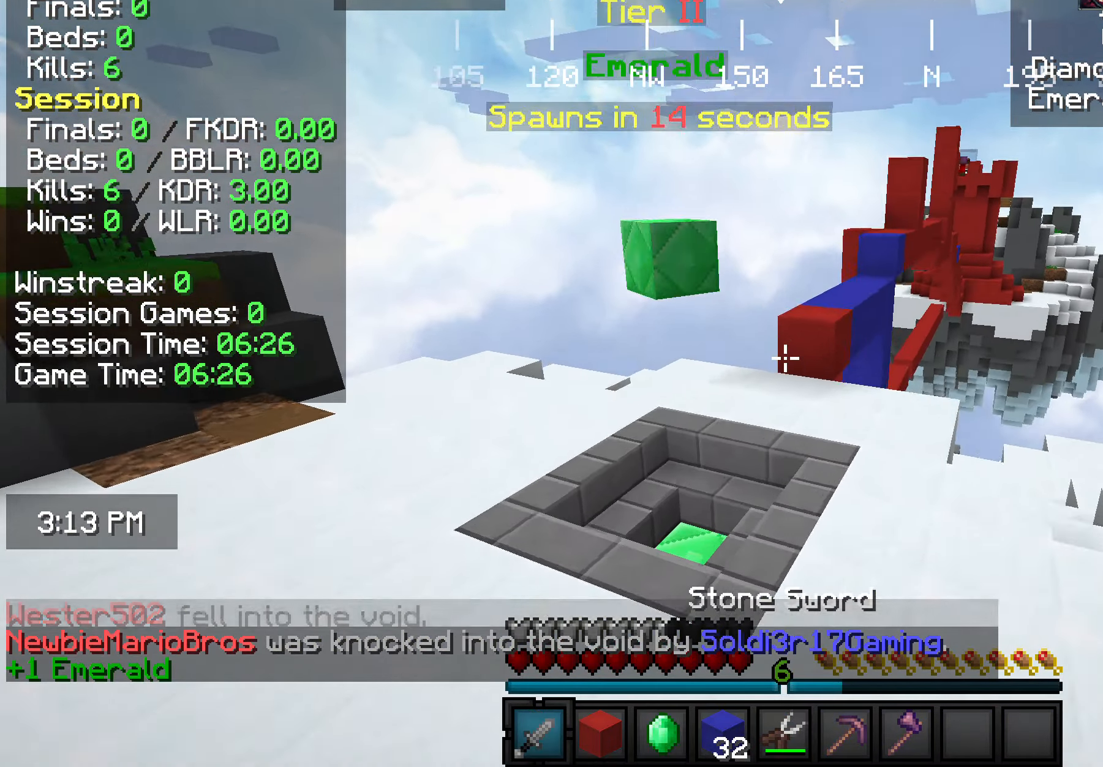
{"keys": ["a", "w"], "mouse": [], "events": [[145, "a", "down"]]}
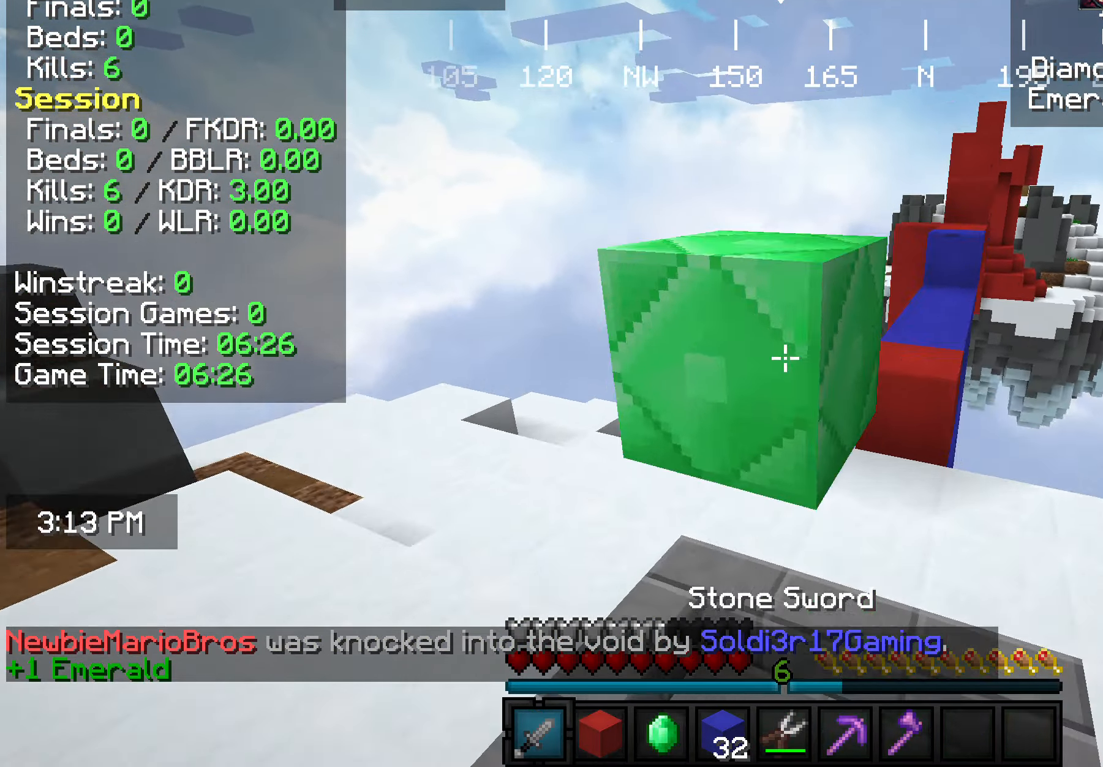
{"keys": ["w"], "mouse": [], "events": [[291, "a", "up"]]}
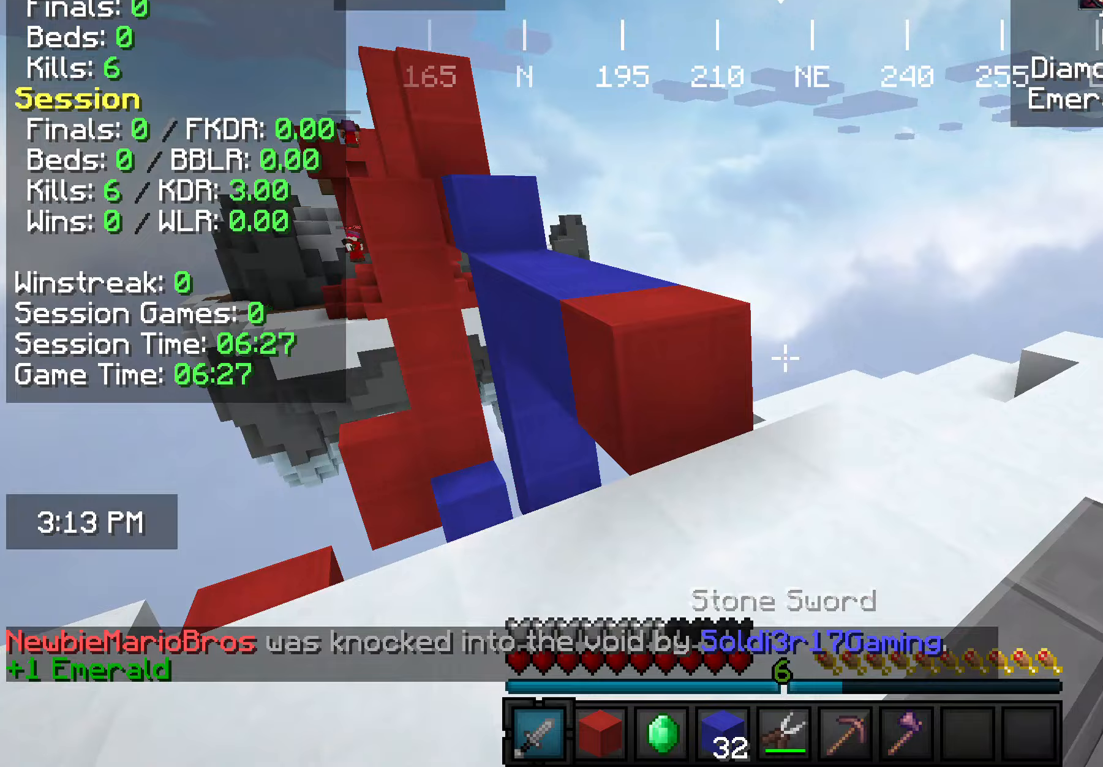
{"keys": ["w"], "mouse": [], "events": [[182, "w", "up"], [400, "w", "down"]]}
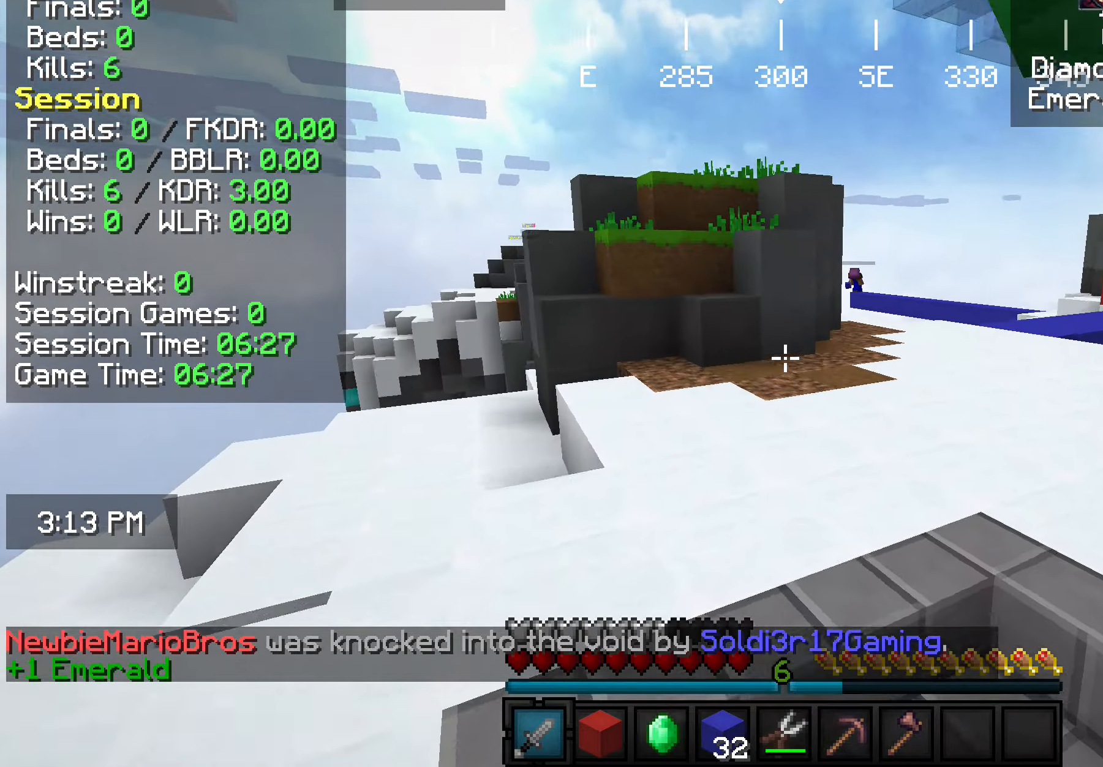
{"keys": ["d", "w"], "mouse": [], "events": [[400, "d", "down"]]}
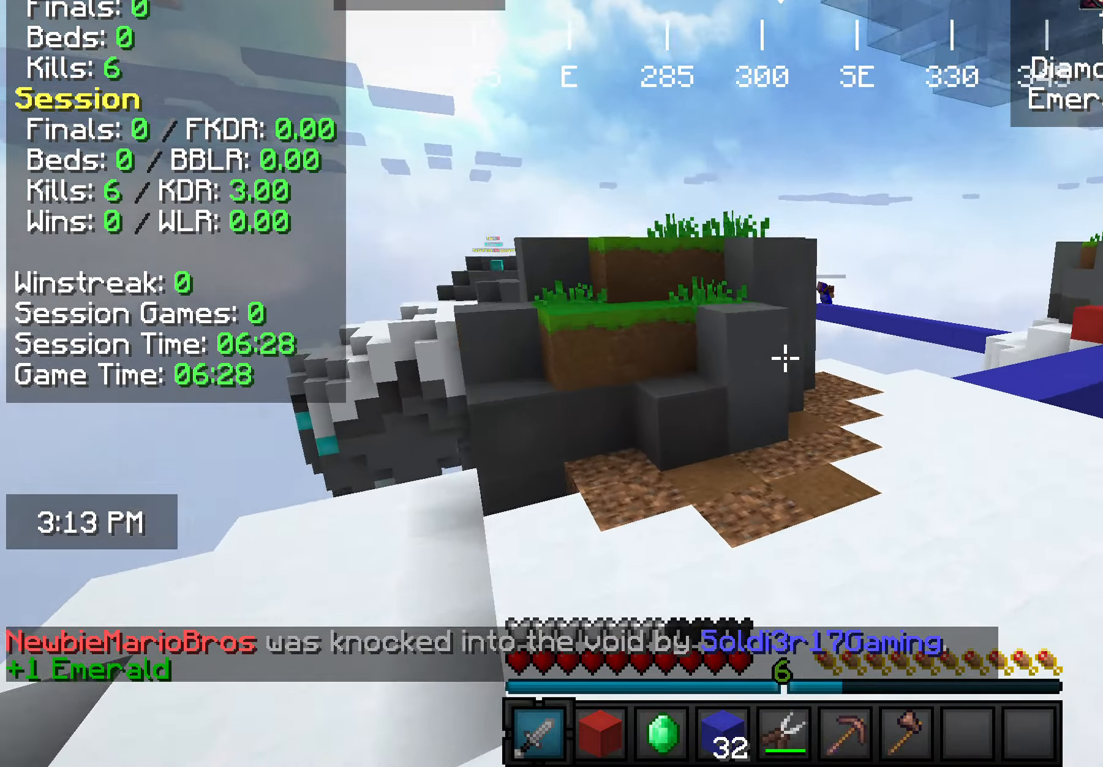
{"keys": ["d", "w"], "mouse": [], "events": []}
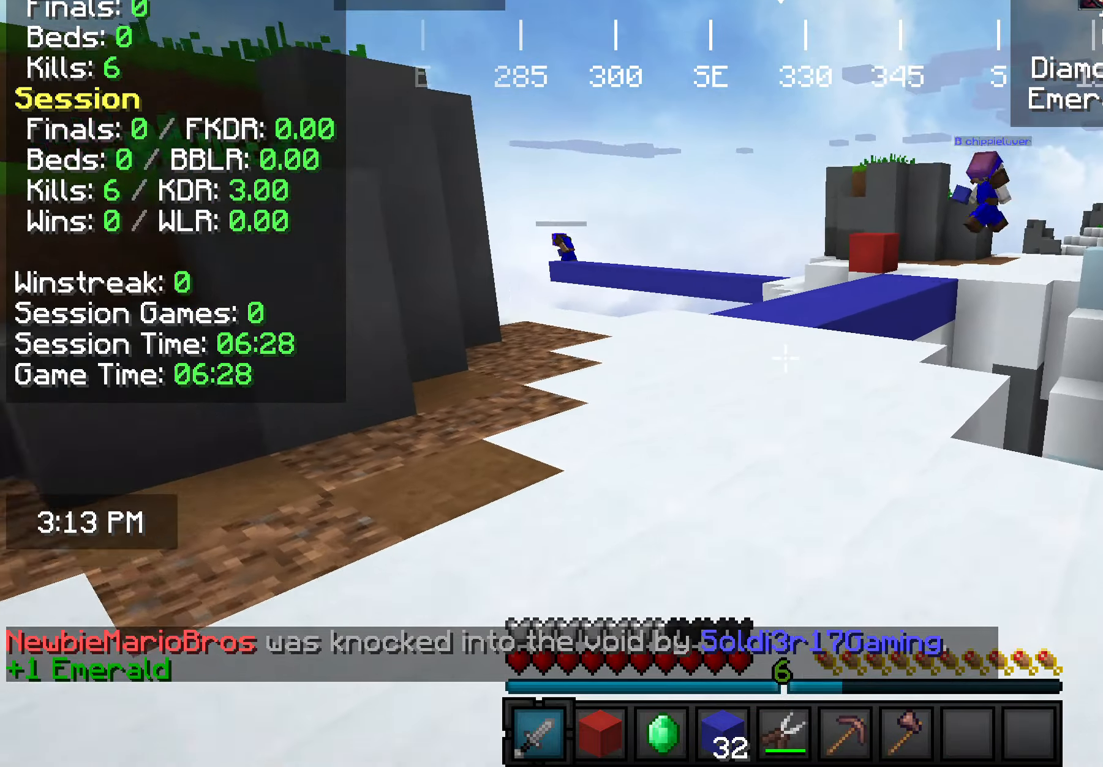
{"keys": ["w"], "mouse": [], "events": [[72, "d", "up"], [181, "w", "up"], [327, "w", "down"], [363, "w", "up"], [472, "w", "down"]]}
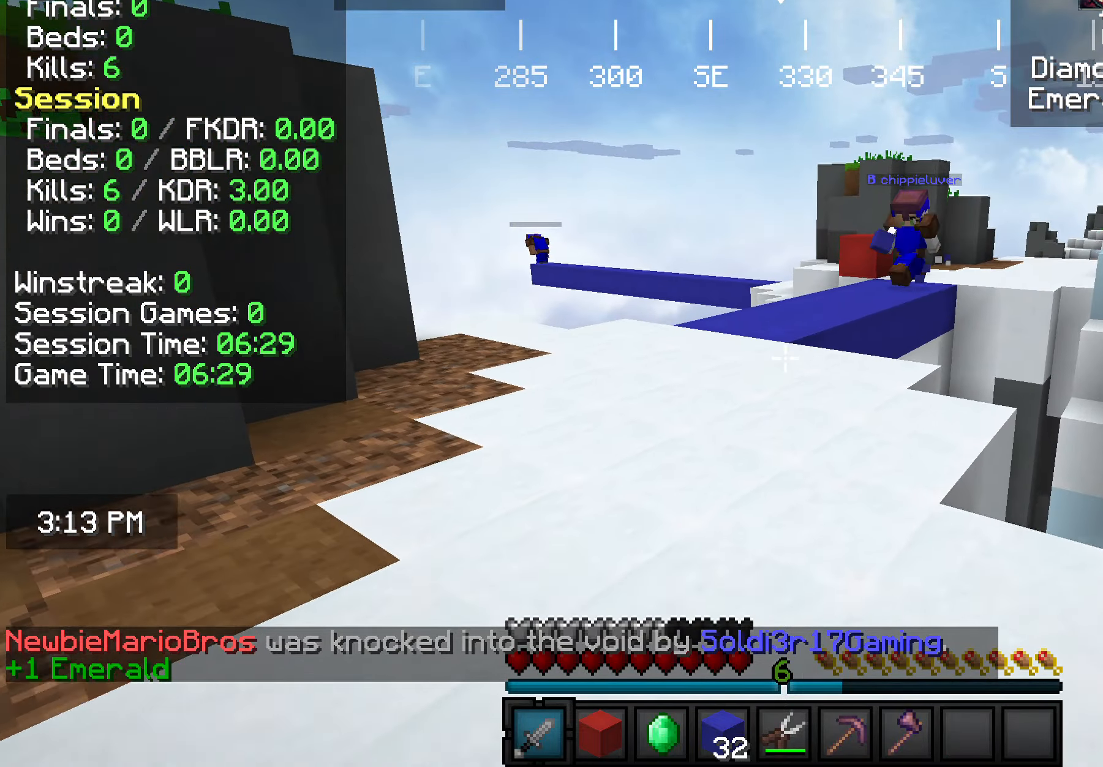
{"keys": ["w"], "mouse": [], "events": [[218, "a", "down"], [436, "a", "up"]]}
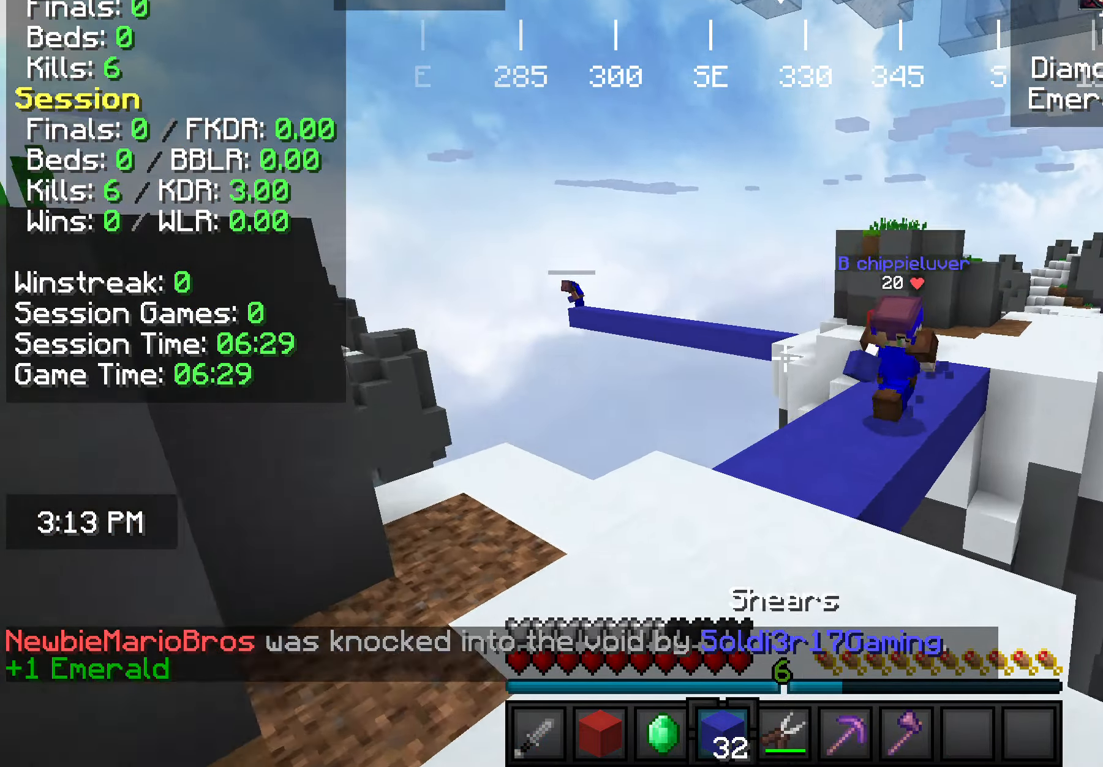
{"keys": ["w"], "mouse": [], "events": []}
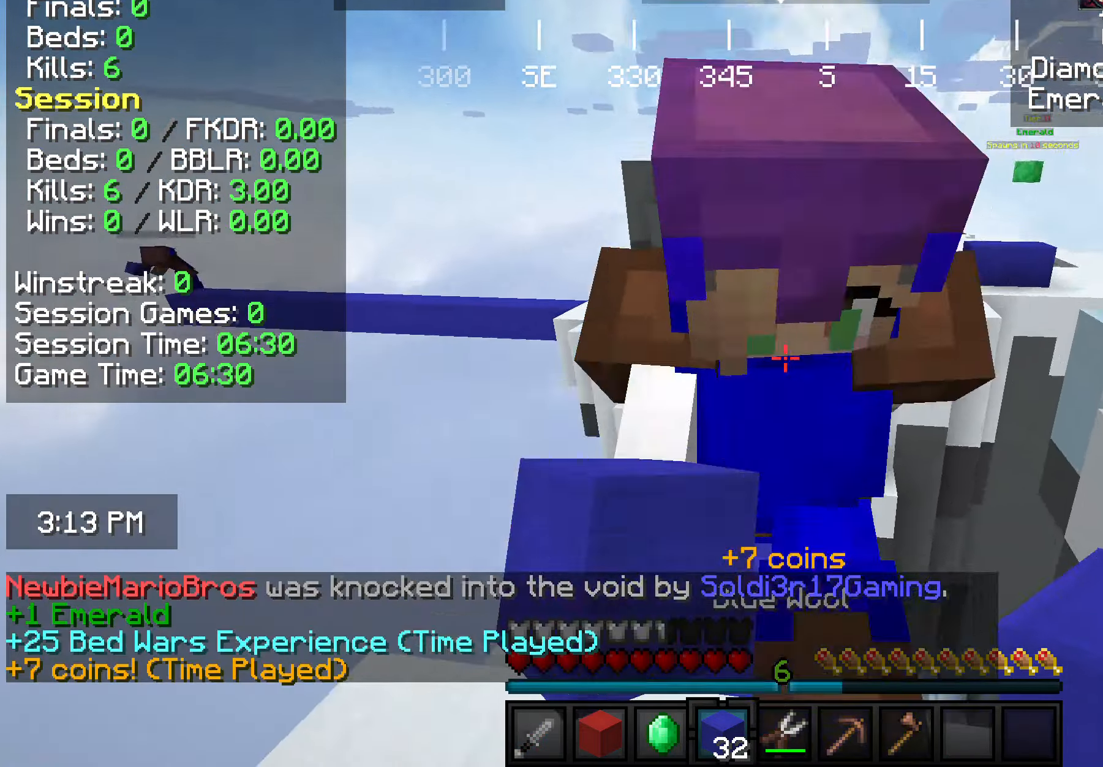
{"keys": ["w"], "mouse": [], "events": [[146, "d", "down"], [291, "d", "up"]]}
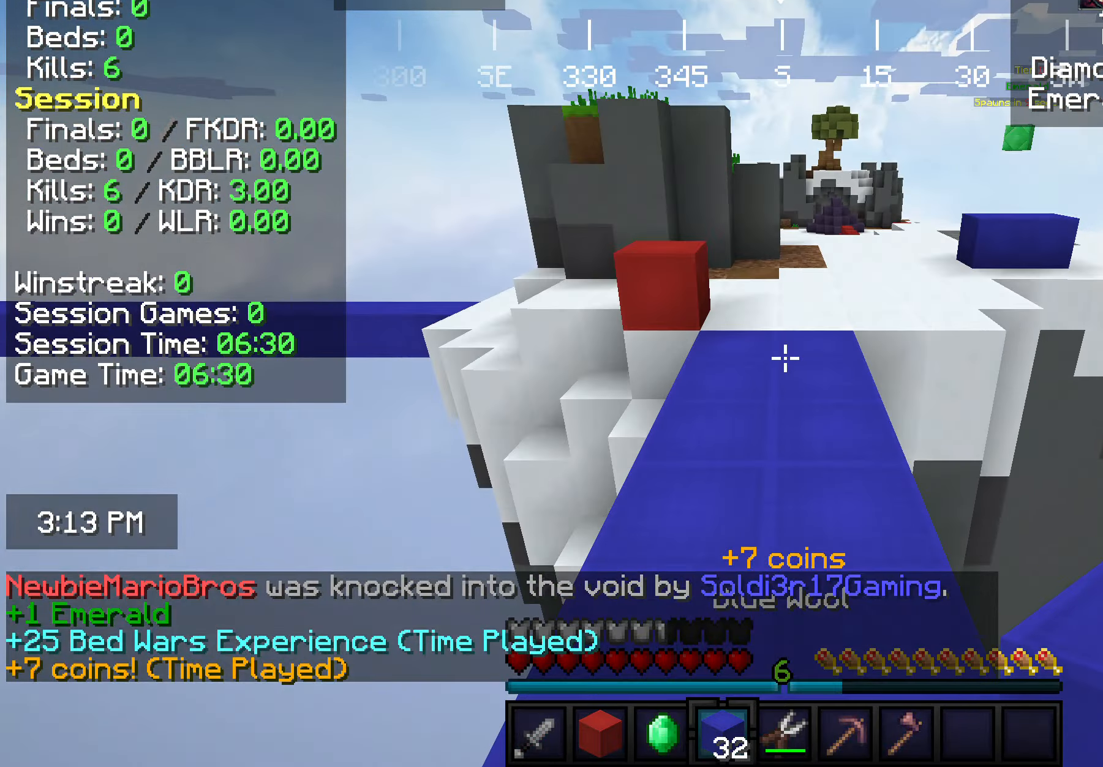
{"keys": ["d", "w"], "mouse": [], "events": [[437, "d", "down"]]}
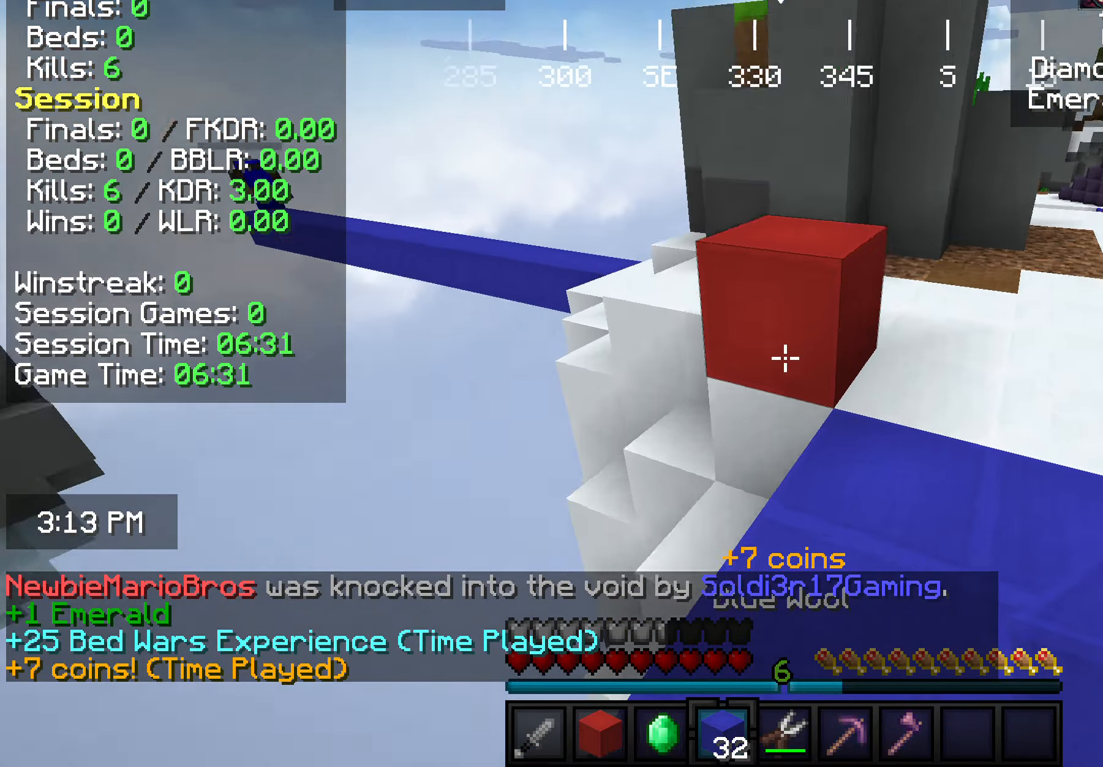
{"keys": ["w"], "mouse": [], "events": [[73, "d", "up"], [291, "d", "down"], [400, "d", "up"]]}
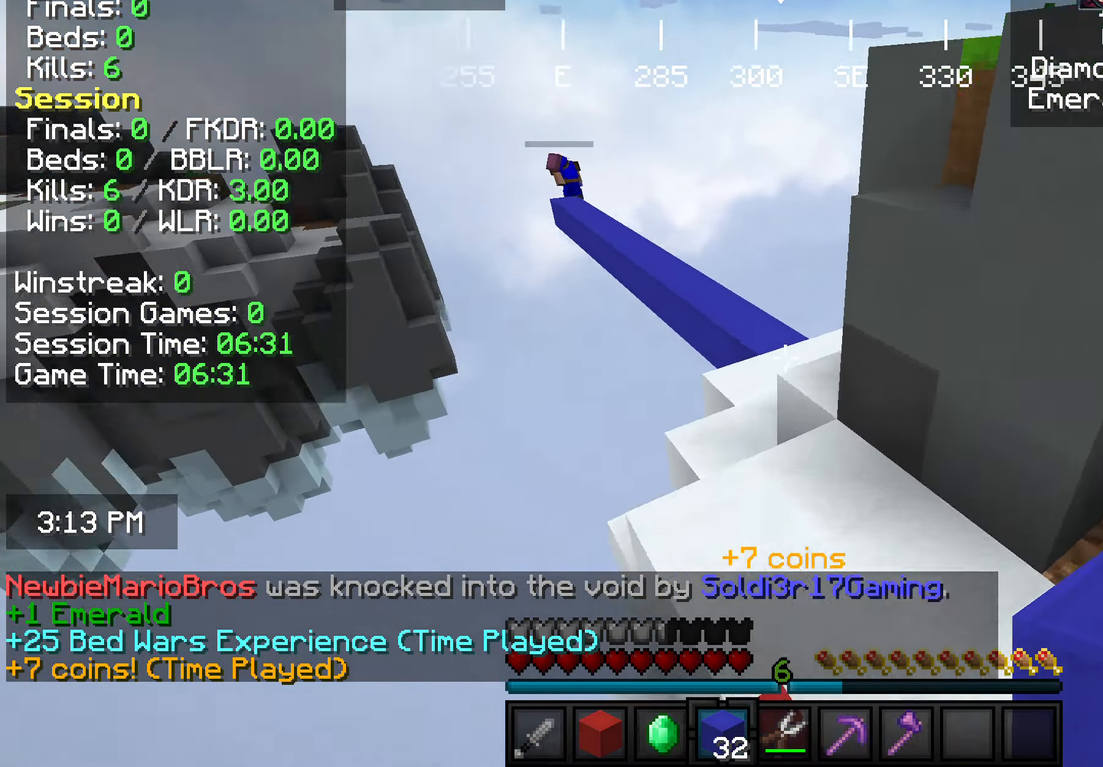
{"keys": ["w"], "mouse": [], "events": [[37, "a", "down"], [437, "a", "up"]]}
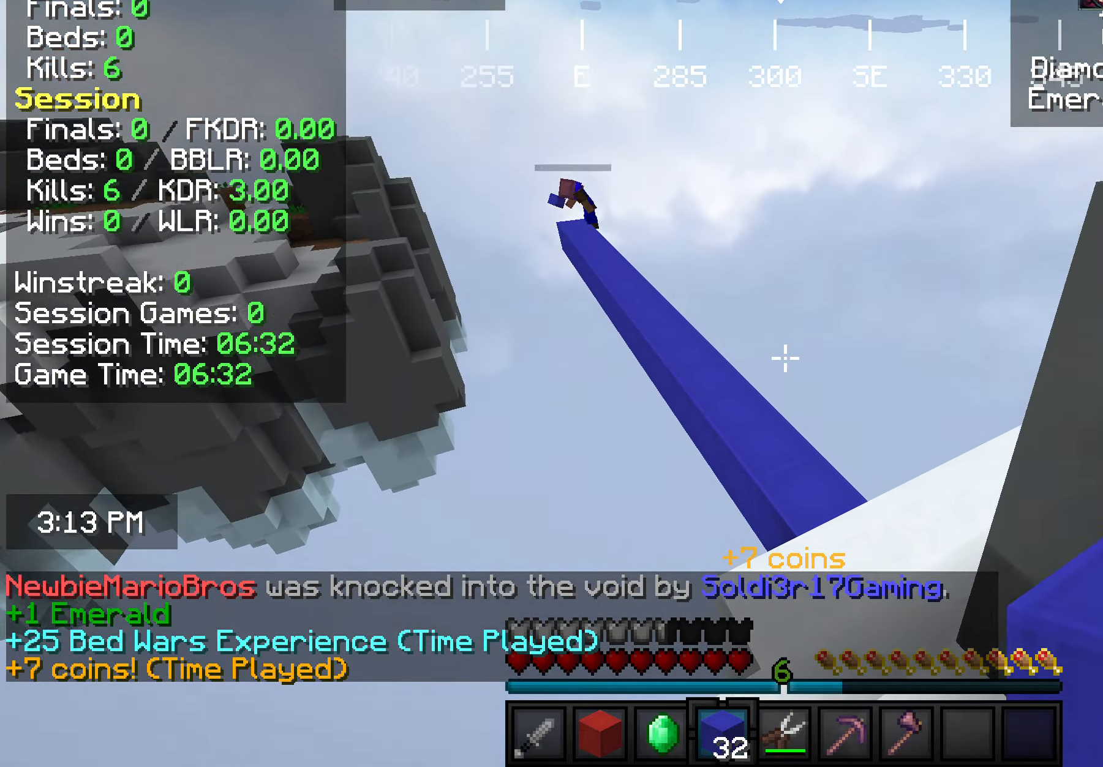
{"keys": ["d", "w"], "mouse": [], "events": [[254, "d", "down"]]}
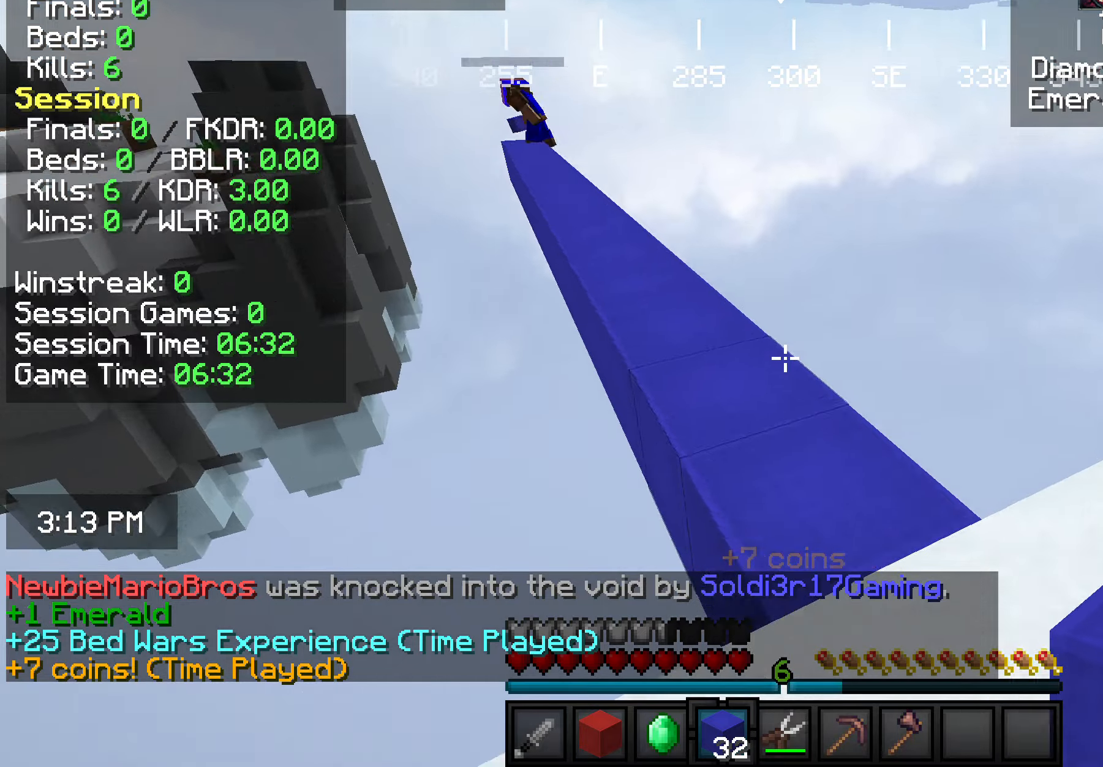
{"keys": ["w"], "mouse": [], "events": [[73, "d", "up"], [73, "w", "up"], [182, "w", "down"]]}
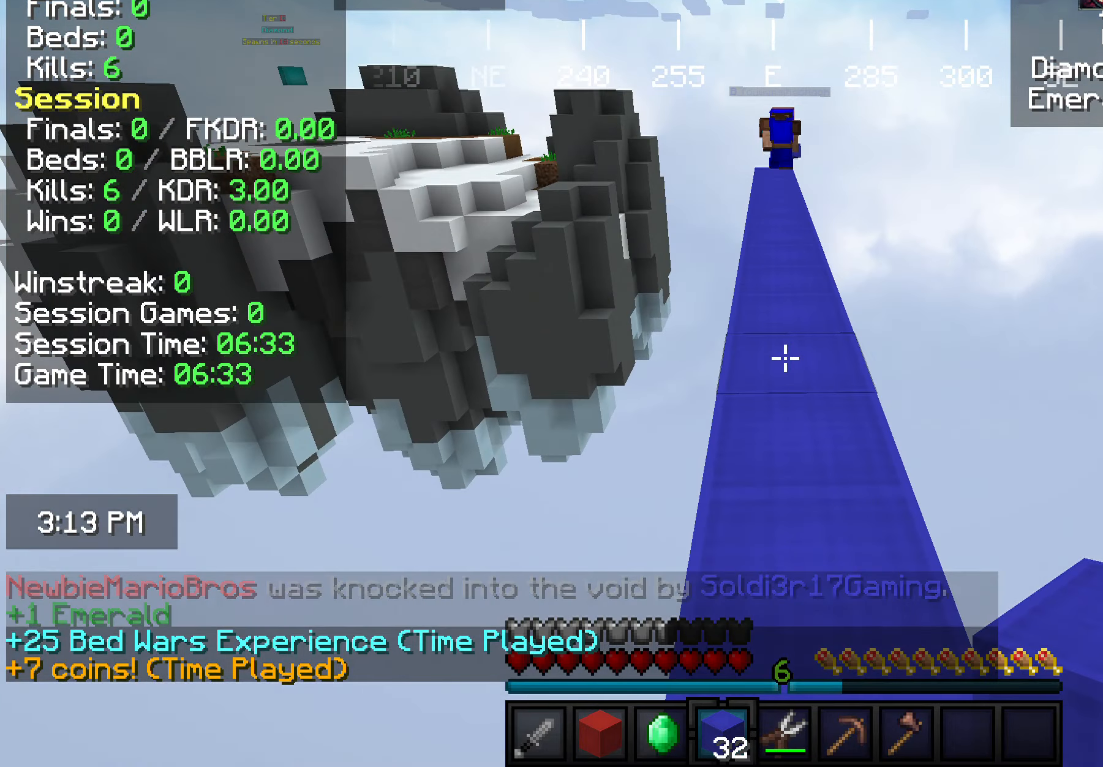
{"keys": [], "mouse": [], "events": [[509, "w", "up"]]}
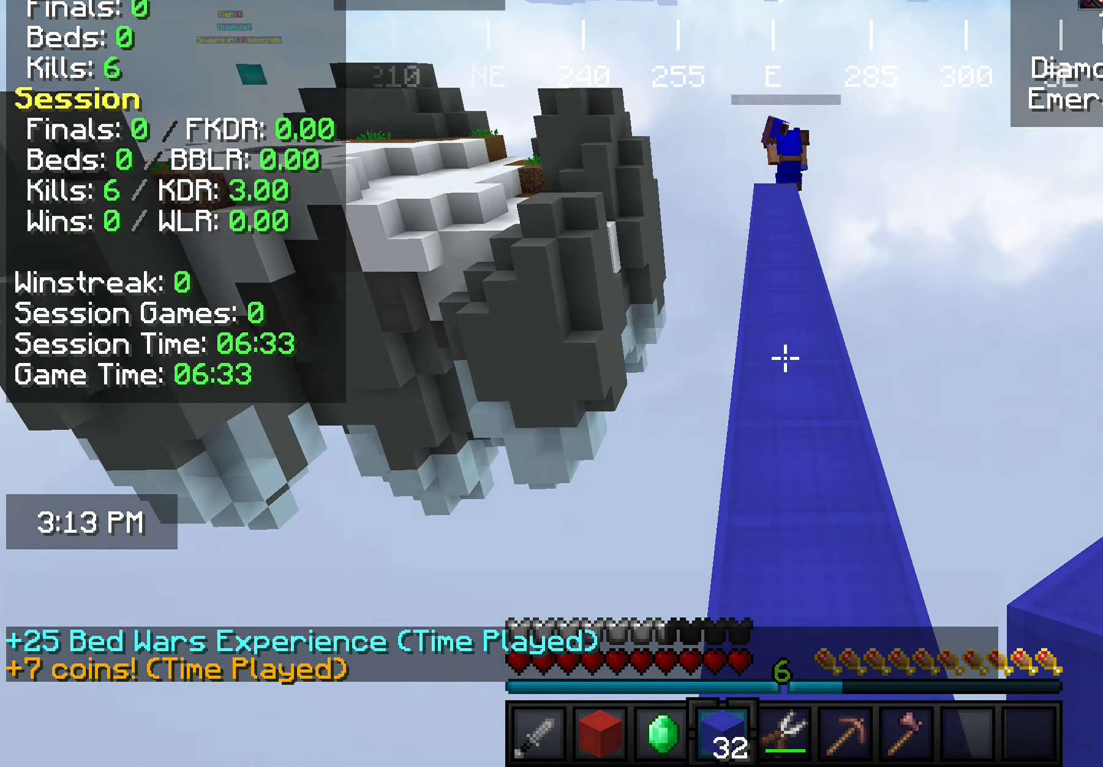
{"keys": ["w"], "mouse": [], "events": [[146, "w", "down"], [219, "w", "up"], [291, "w", "down"]]}
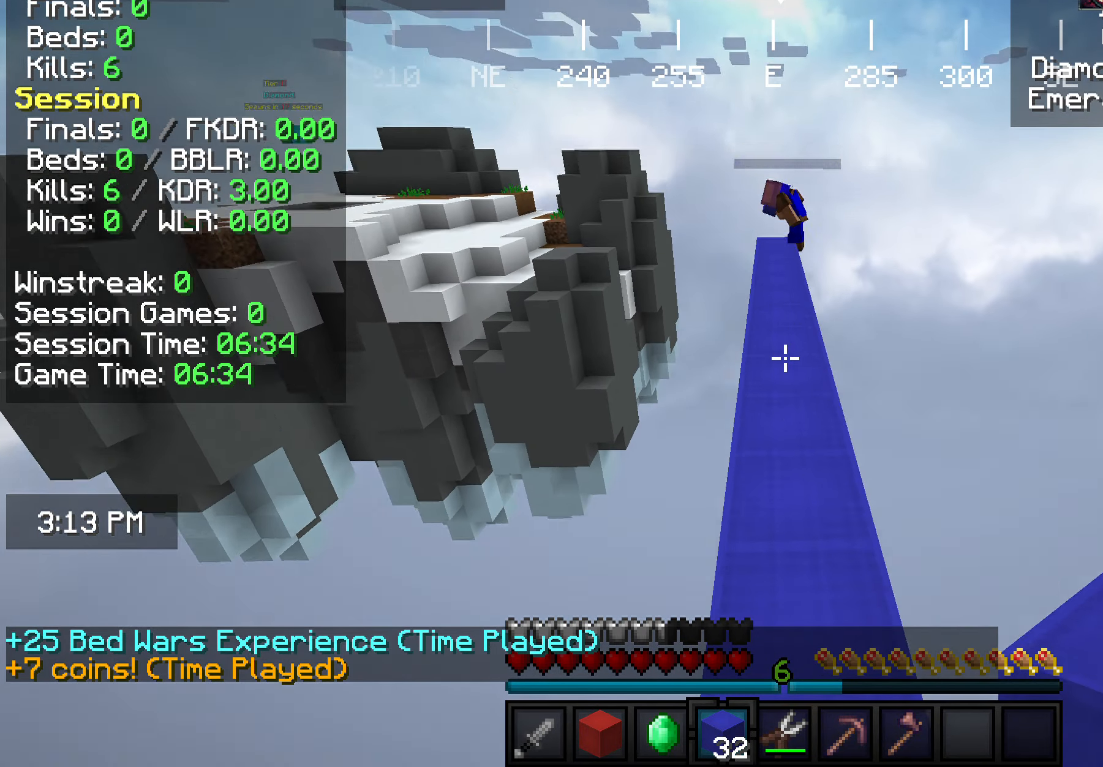
{"keys": ["w"], "mouse": [], "events": []}
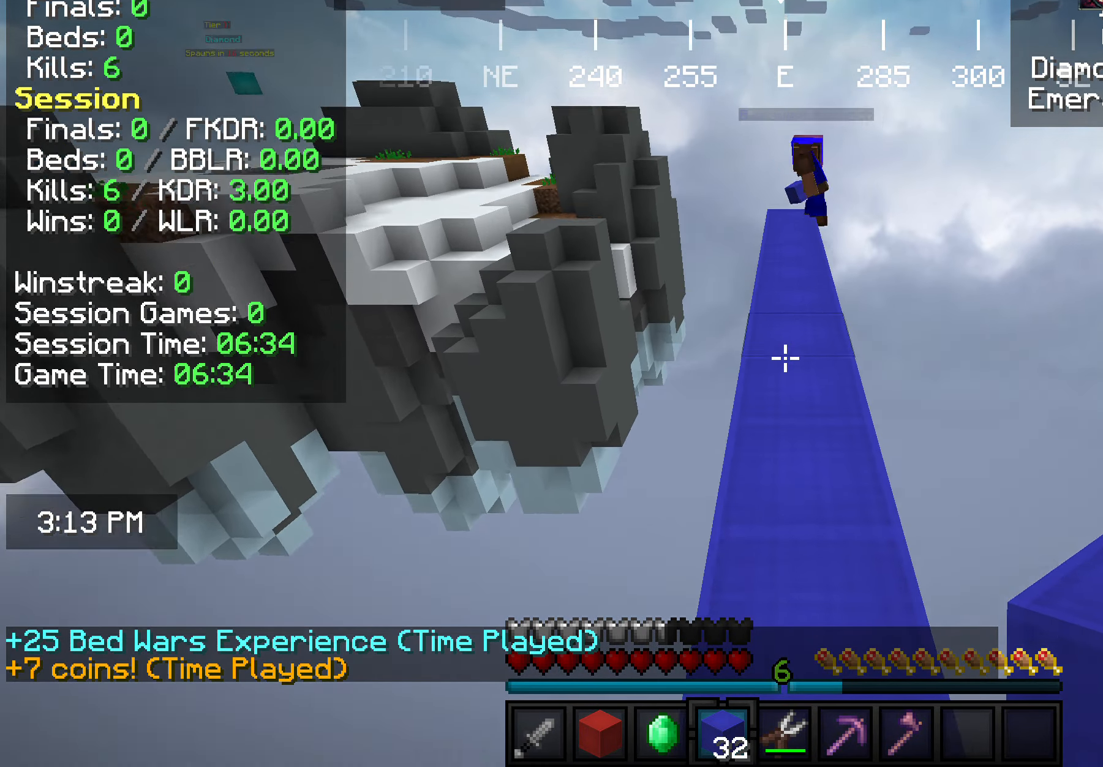
{"keys": ["w"], "mouse": [], "events": []}
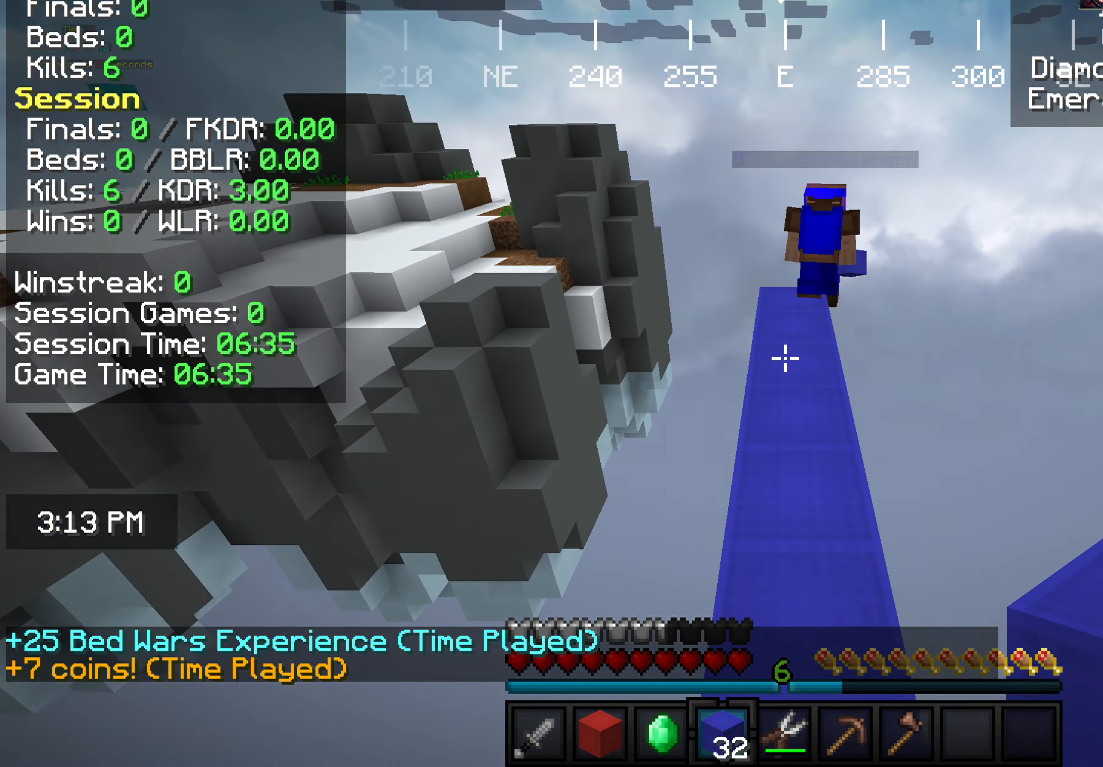
{"keys": ["w"], "mouse": [], "events": []}
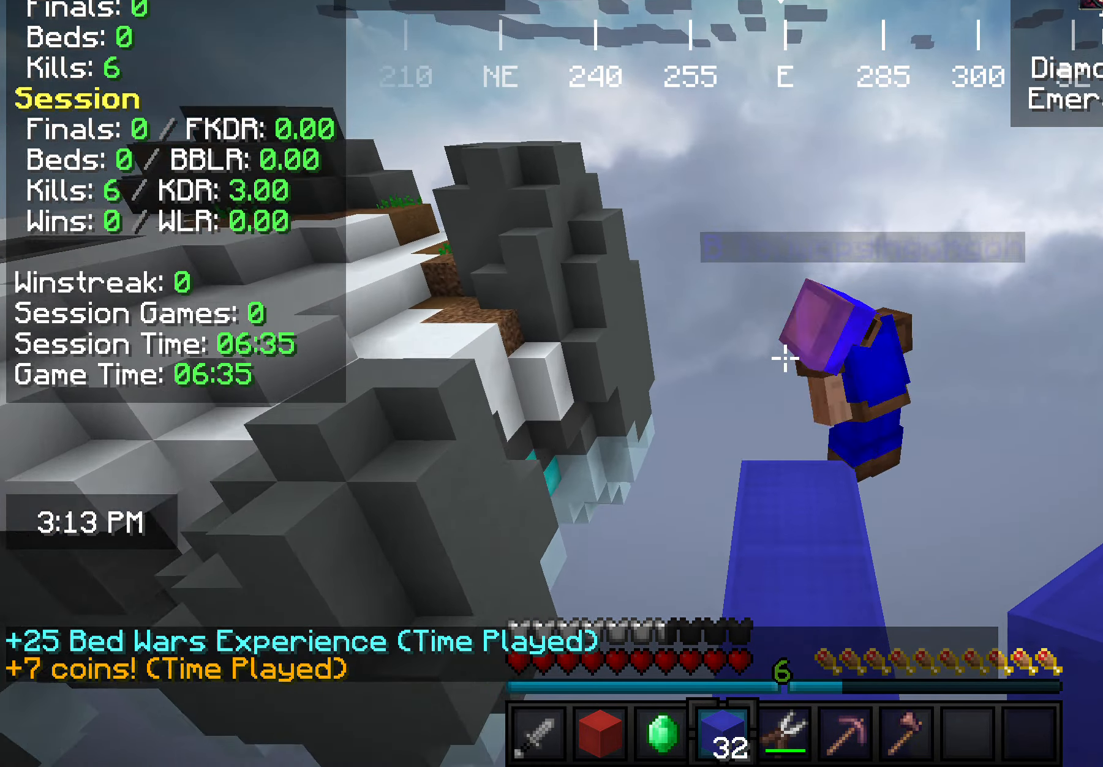
{"keys": ["d", "w"], "mouse": [], "events": [[400, "d", "down"]]}
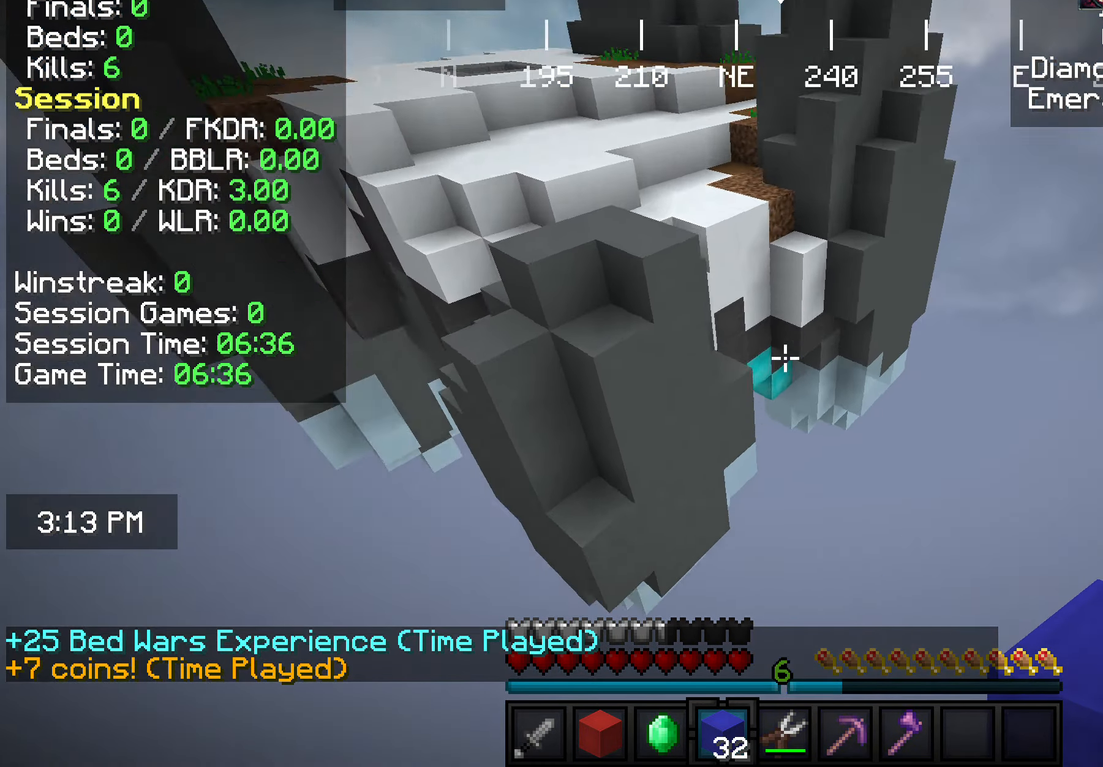
{"keys": ["d"], "mouse": [], "events": [[146, "w", "up"]]}
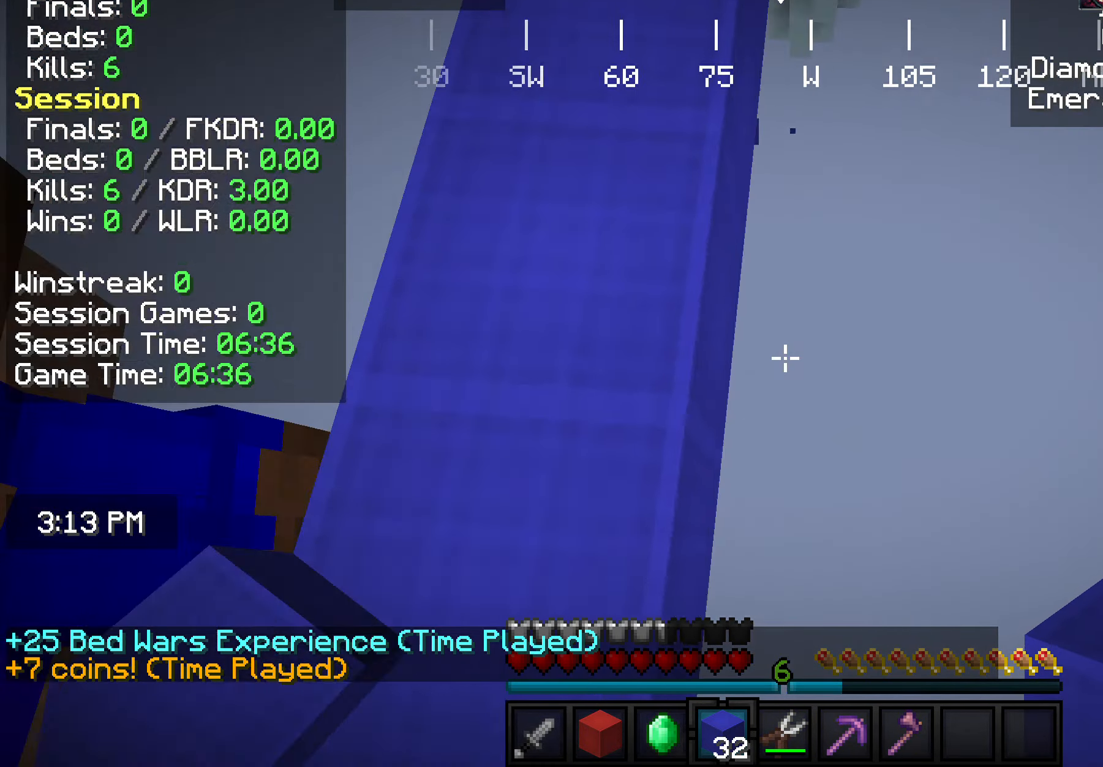
{"keys": ["s"], "mouse": [], "events": [[254, "d", "up"], [291, "mouse_right", "down"], [400, "s", "down"], [509, "mouse_right", "up"]]}
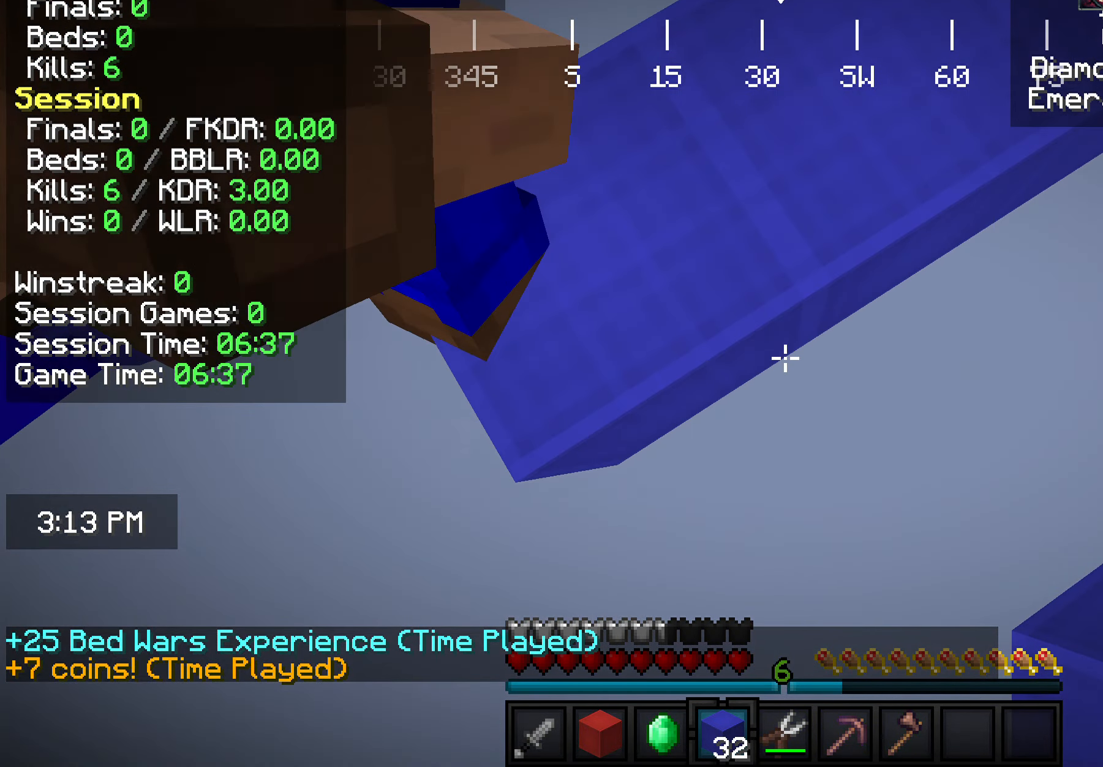
{"keys": ["s"], "mouse": [], "events": [[73, "mouse_right", "down"], [255, "mouse_right", "up"]]}
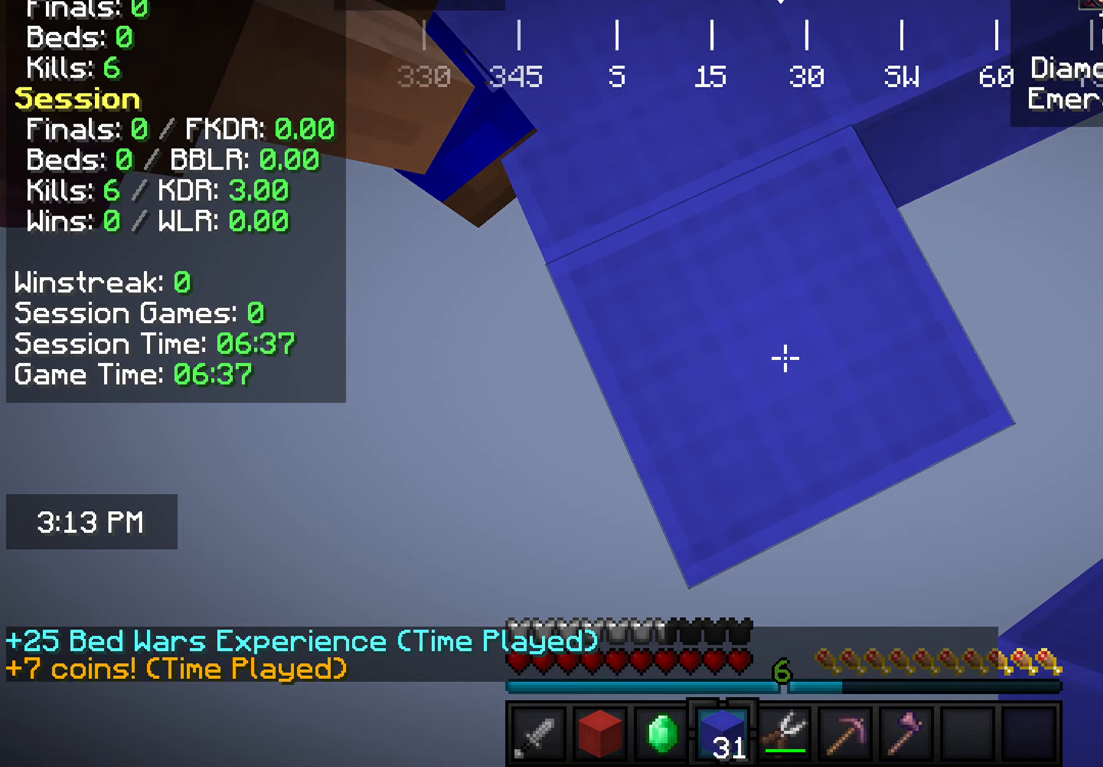
{"keys": ["s"], "mouse": ["right"], "events": [[436, "mouse_right", "down"]]}
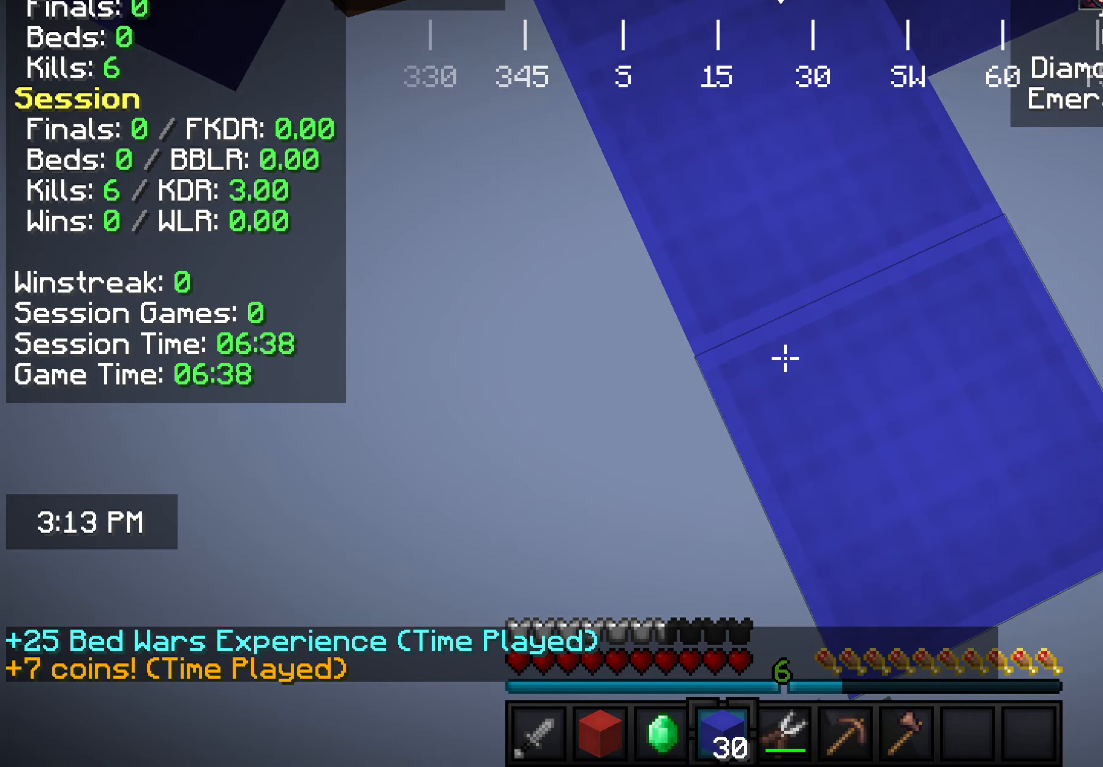
{"keys": ["a", "s"], "mouse": ["right"], "events": [[73, "mouse_right", "up"], [364, "mouse_right", "down"], [400, "a", "down"]]}
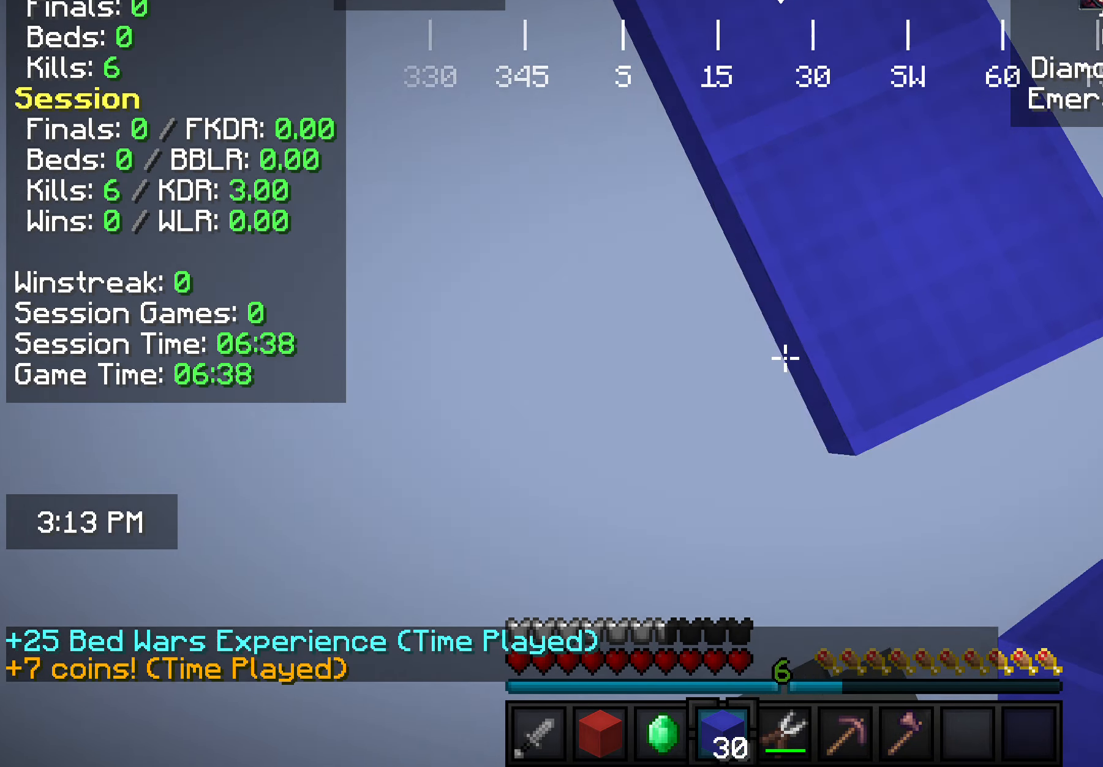
{"keys": ["s"], "mouse": [], "events": [[36, "a", "up"], [36, "mouse_right", "up"], [218, "mouse_right", "down"], [436, "mouse_right", "up"]]}
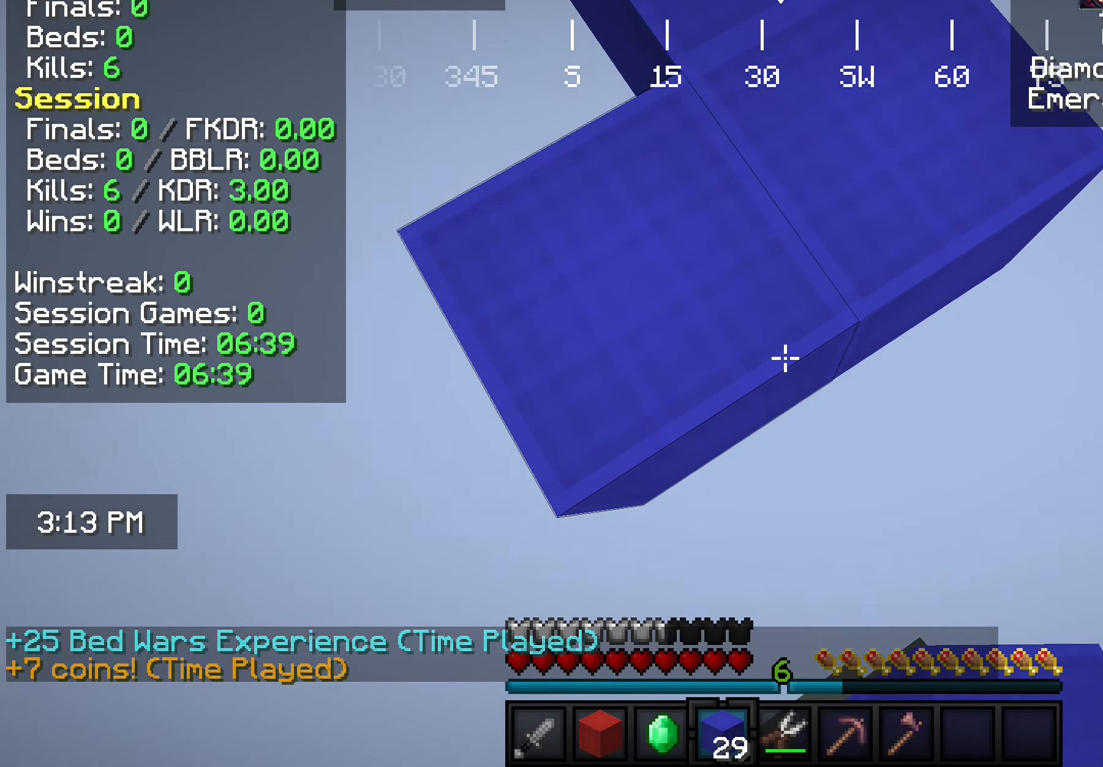
{"keys": ["s"], "mouse": ["right"], "events": [[109, "mouse_right", "down"], [291, "mouse_right", "up"], [473, "mouse_right", "down"]]}
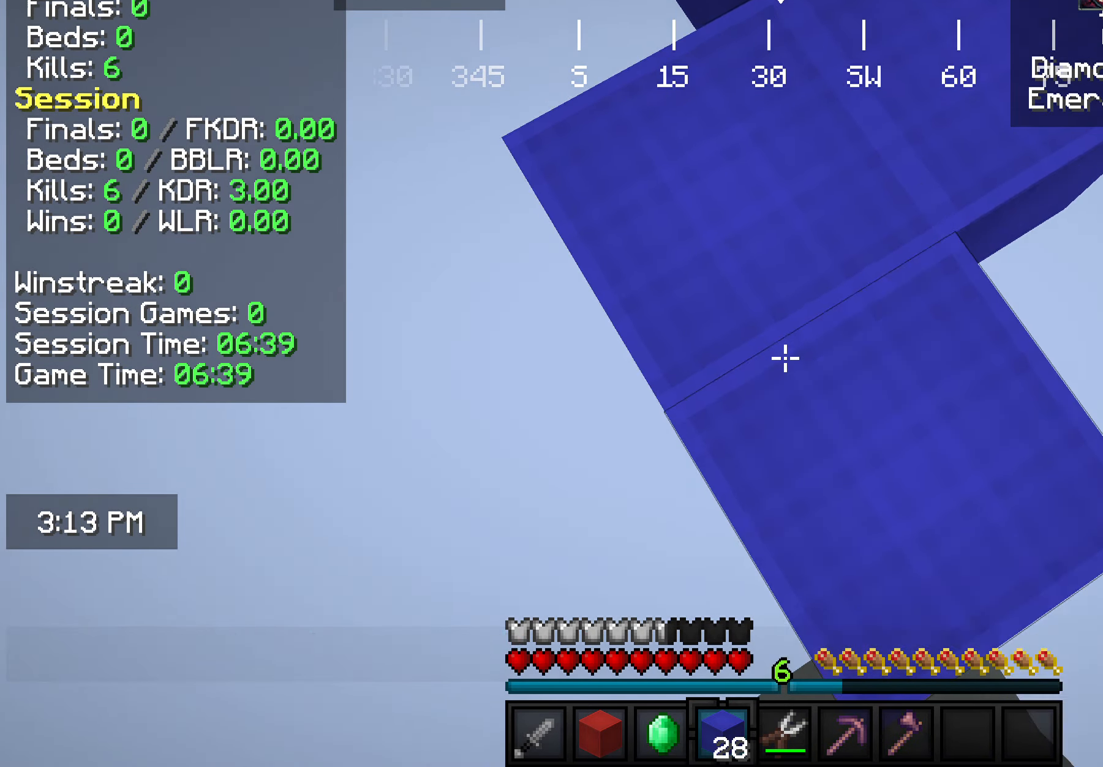
{"keys": ["s"], "mouse": [], "events": [[146, "mouse_right", "up"]]}